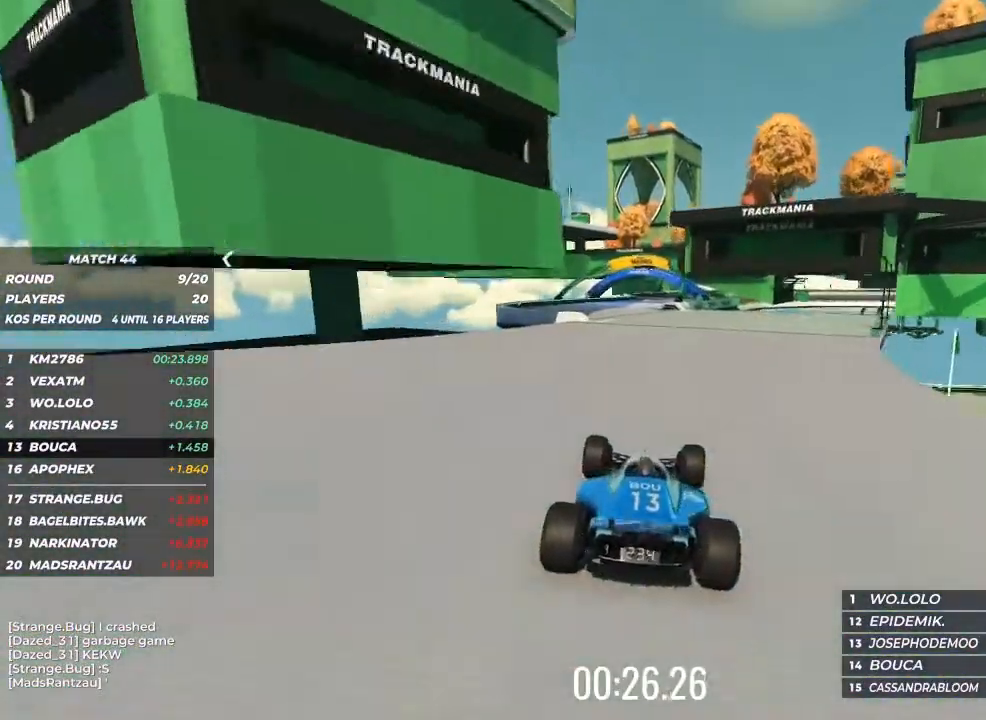
Gameplay with keyboard; each line is a JSON object with the keys held at the frame after it. "events" lists presses ("down") and releases ("up") of "brake", "down", "left", "right" and "up" between this image and that frame as [ms after this image, input, new state], when the widget could be followed in between. No other keys are recorded. Mouse input is not recorded. Key names are as the overlay labels them; some are game actions (e.g. jump) rather than physical keys.
{"keys": ["up"], "events": [[133, "left", "down"], [200, "left", "up"]]}
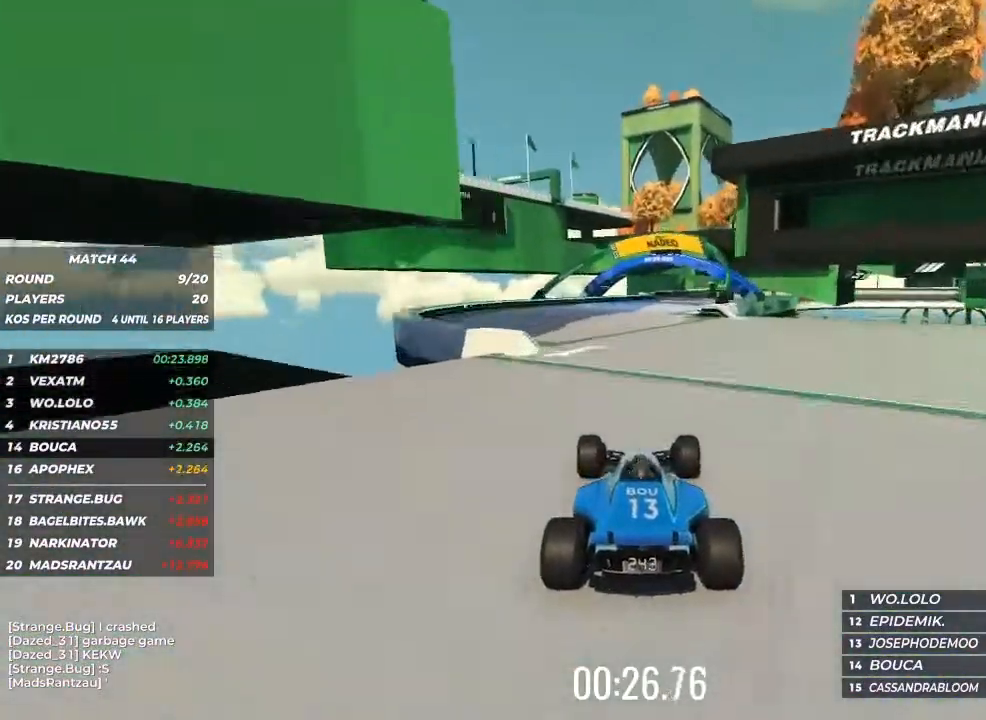
{"keys": ["up"], "events": [[267, "right", "down"], [400, "right", "up"]]}
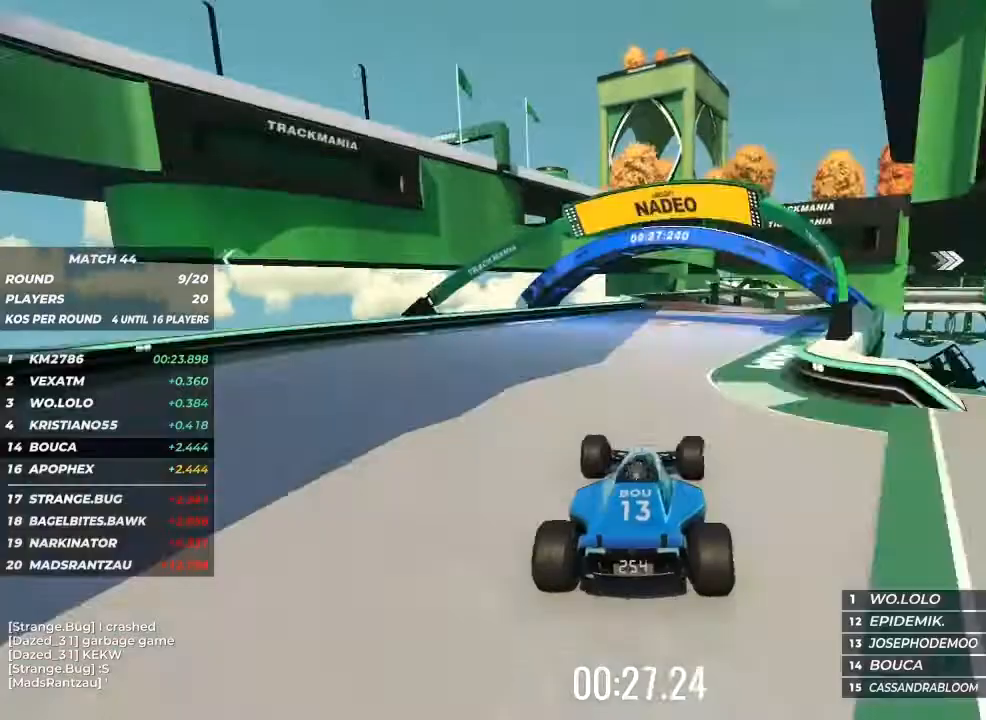
{"keys": ["left", "up"], "events": [[467, "left", "down"]]}
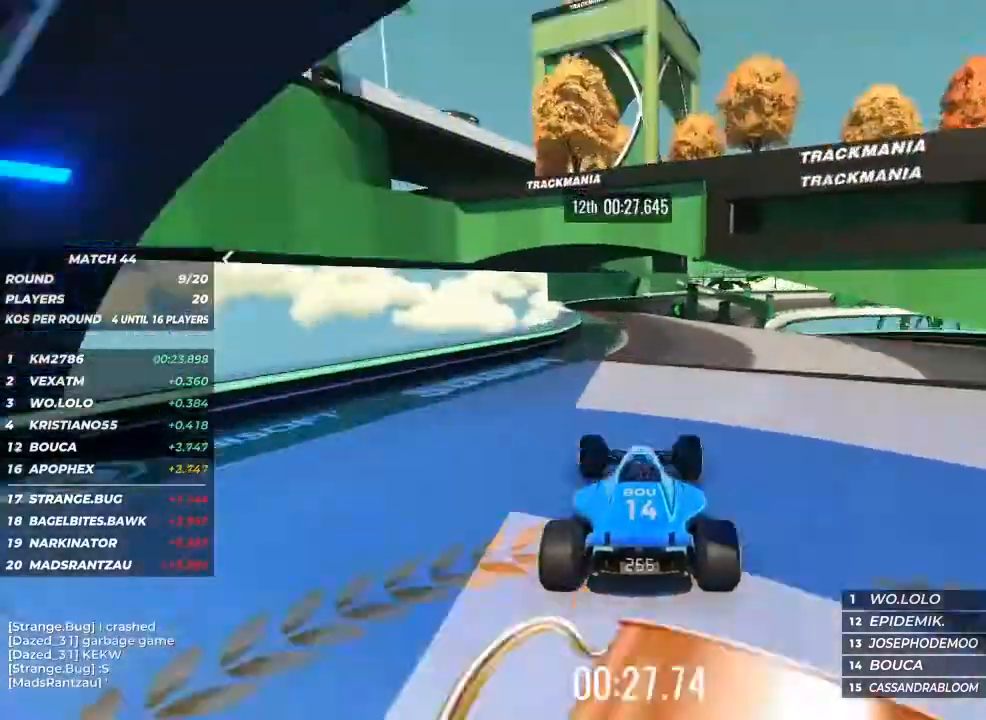
{"keys": ["right", "up"], "events": [[100, "left", "up"], [400, "right", "down"]]}
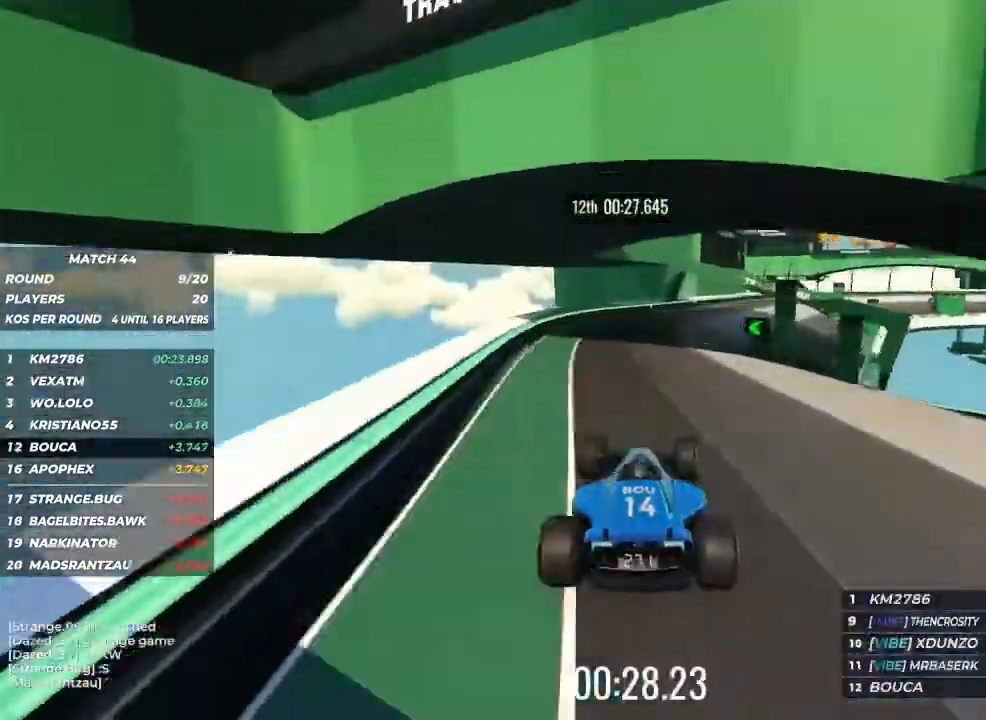
{"keys": ["up"], "events": [[67, "right", "up"], [167, "right", "down"], [300, "right", "up"], [400, "right", "down"], [500, "right", "up"]]}
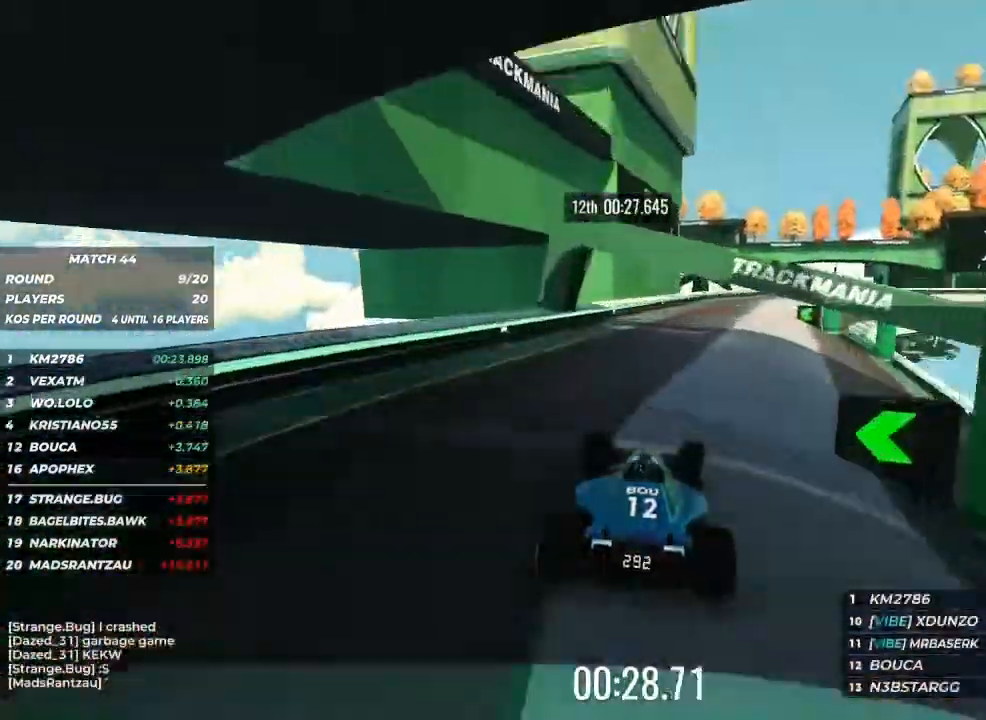
{"keys": ["right", "up"], "events": [[67, "right", "down"], [167, "right", "up"], [233, "right", "down"], [333, "right", "up"], [467, "right", "down"]]}
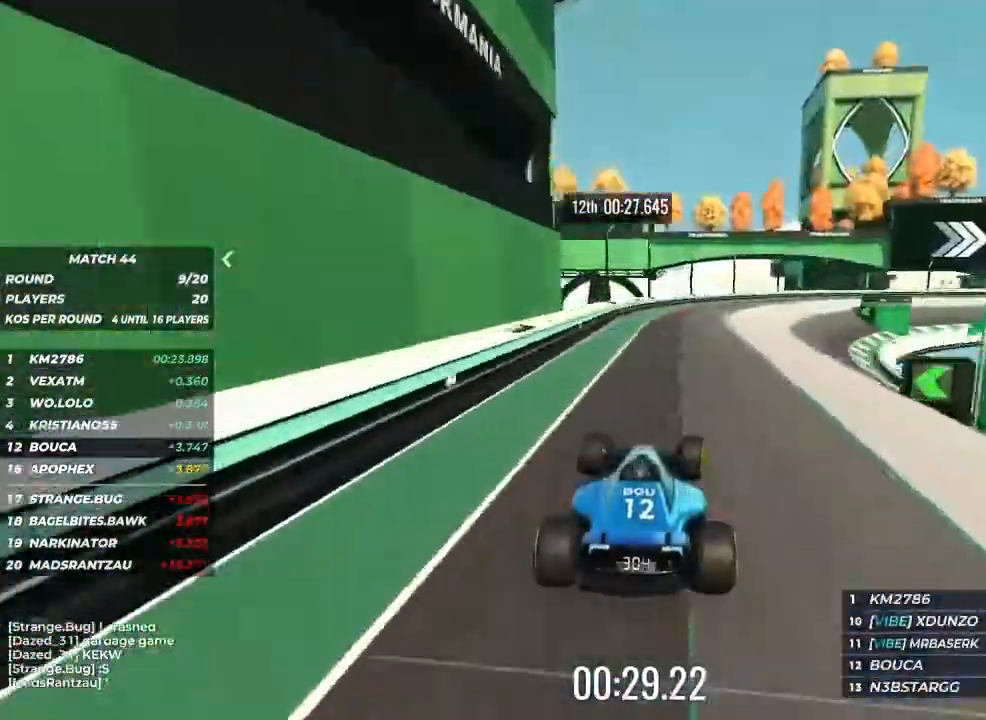
{"keys": ["right"], "events": [[100, "right", "up"], [200, "right", "down"], [300, "up", "up"]]}
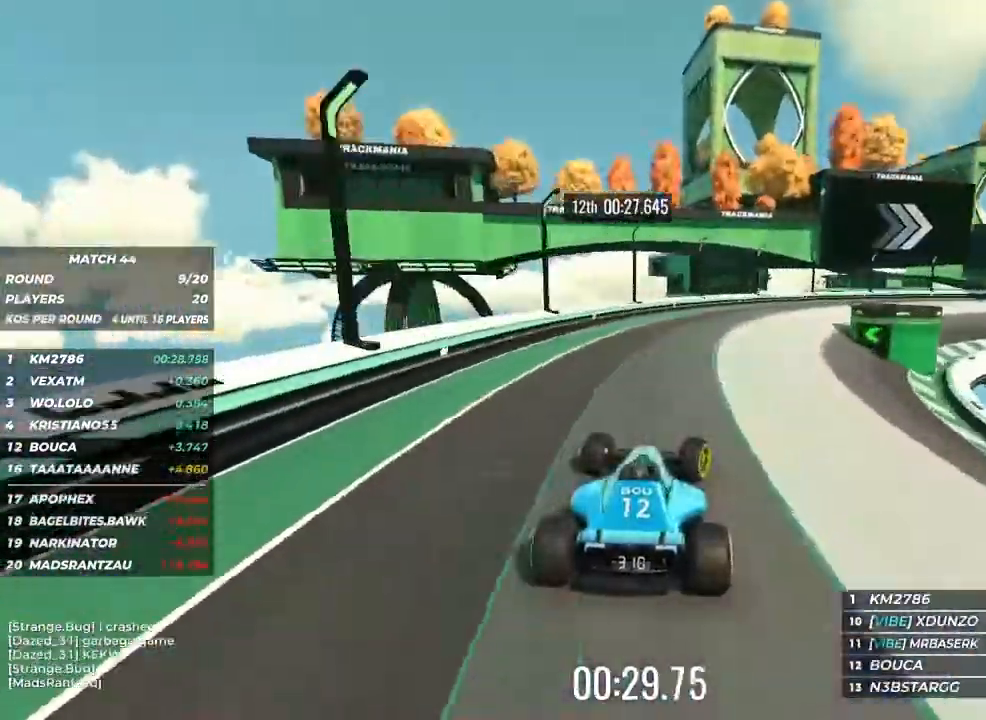
{"keys": ["right", "up"], "events": [[133, "up", "down"], [267, "right", "up"], [333, "right", "down"]]}
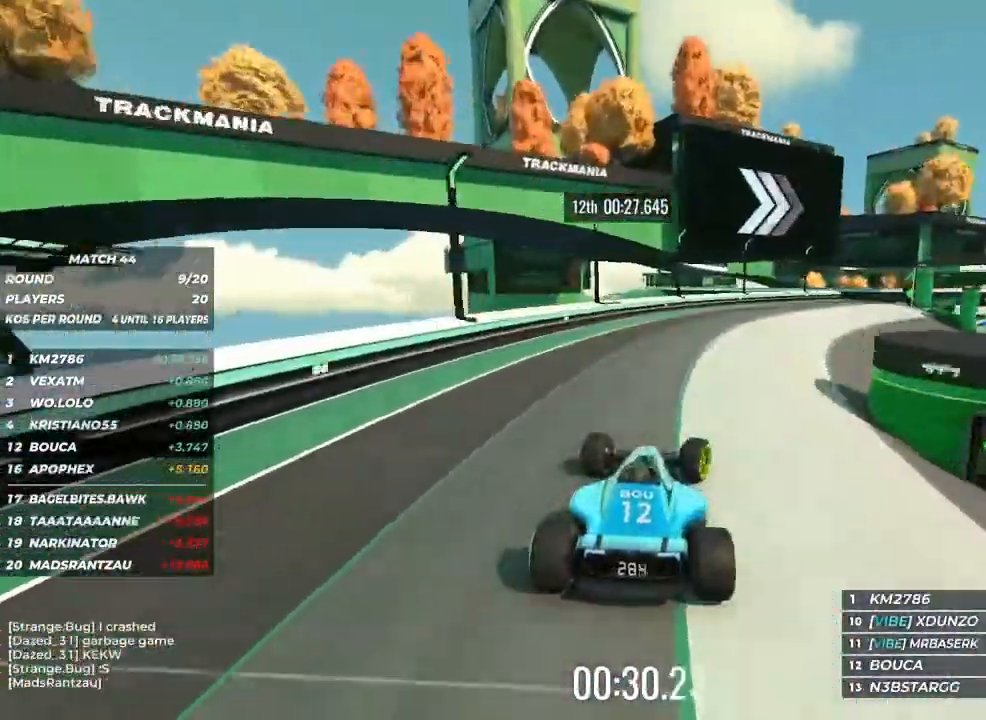
{"keys": ["right", "up"], "events": [[100, "right", "up"], [133, "right", "down"]]}
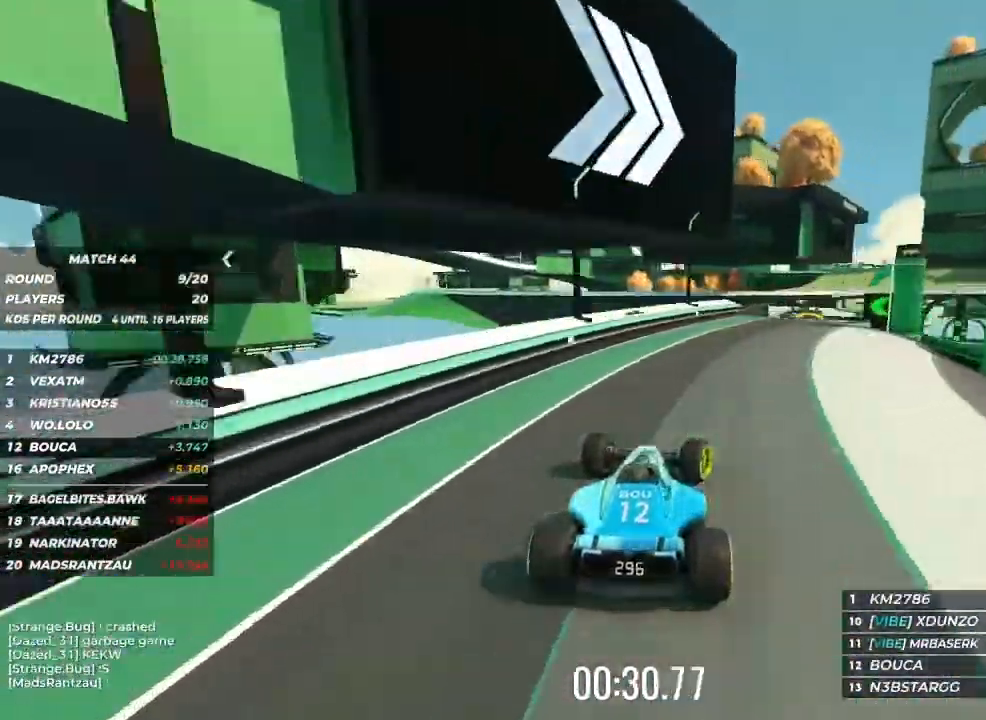
{"keys": ["right", "up"], "events": [[67, "up", "up"], [300, "up", "down"]]}
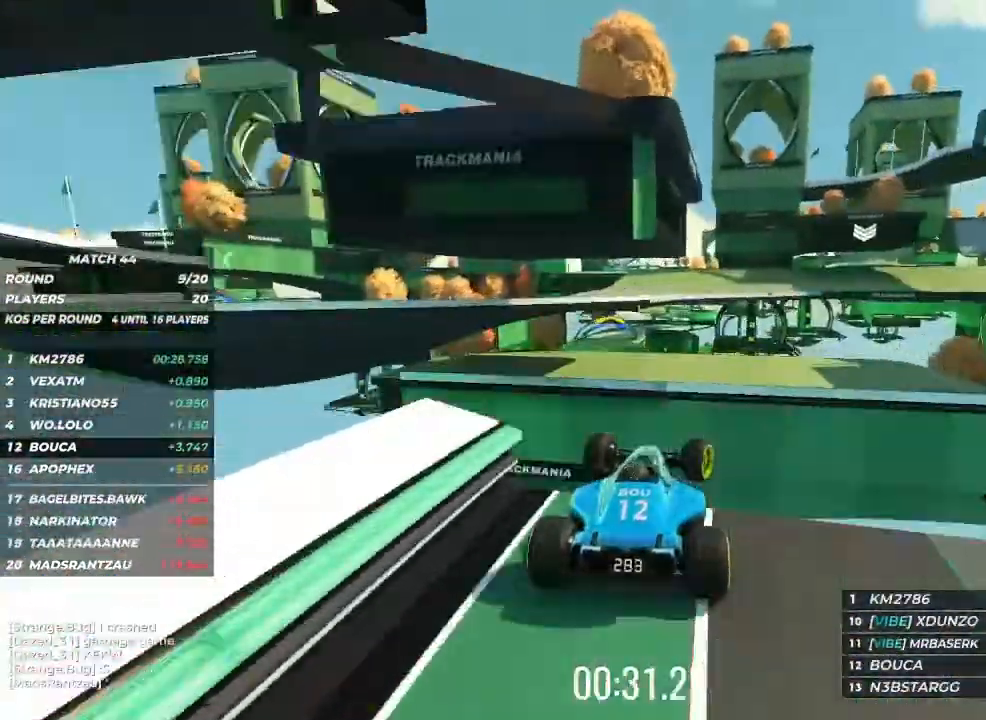
{"keys": ["left"], "events": [[33, "right", "up"], [200, "left", "down"], [367, "left", "up"], [433, "left", "down"], [433, "up", "up"]]}
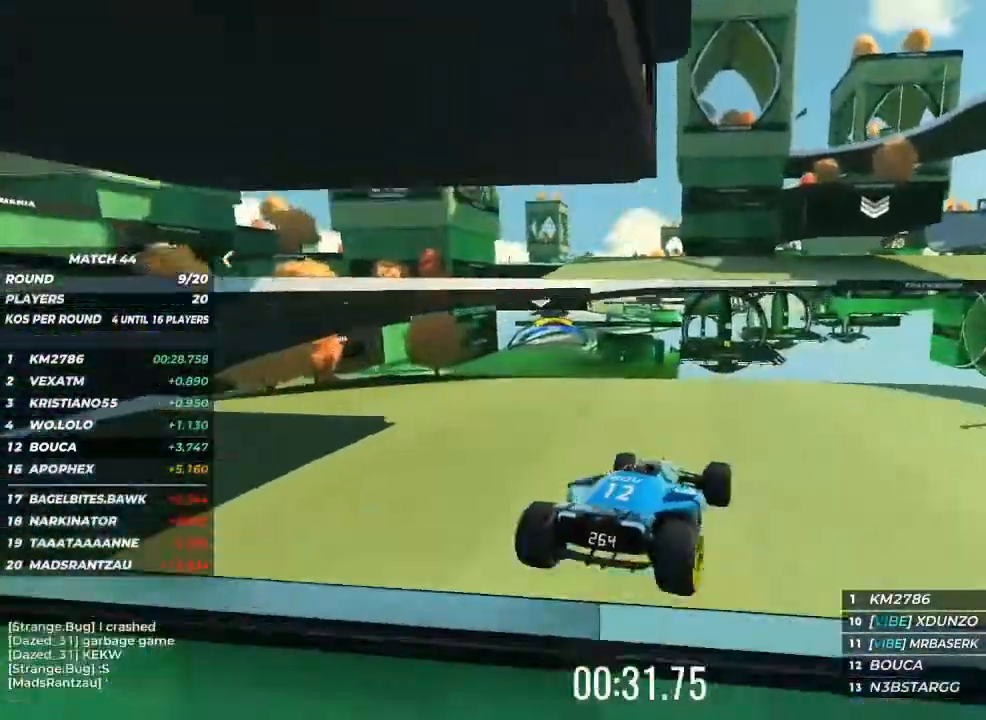
{"keys": ["left"], "events": []}
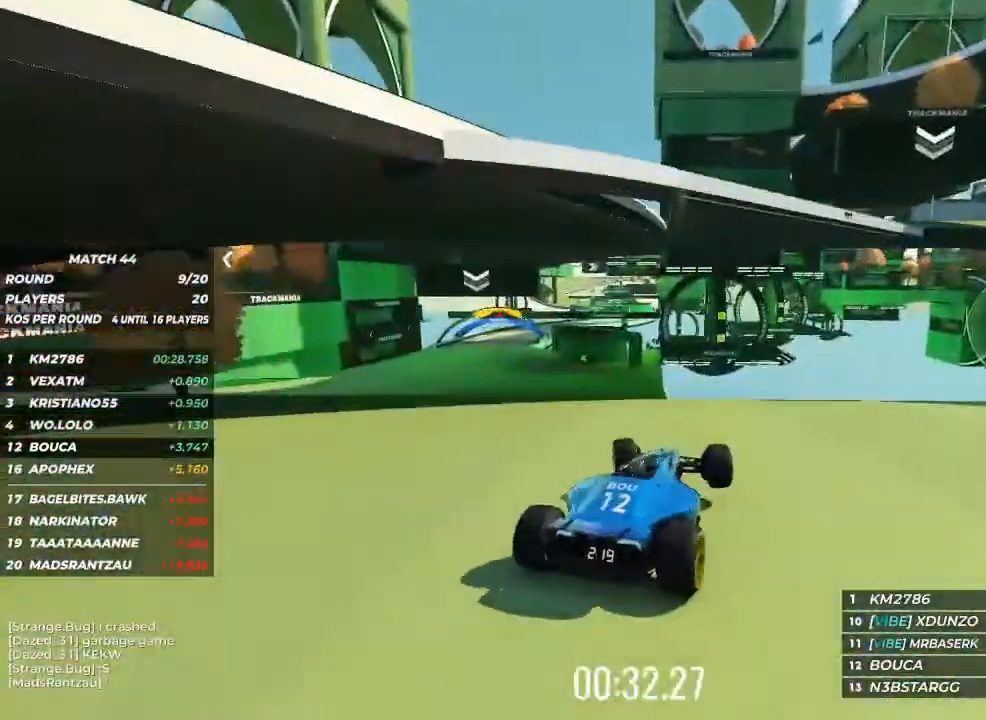
{"keys": ["left", "up"], "events": [[300, "up", "down"], [367, "left", "up"], [467, "left", "down"]]}
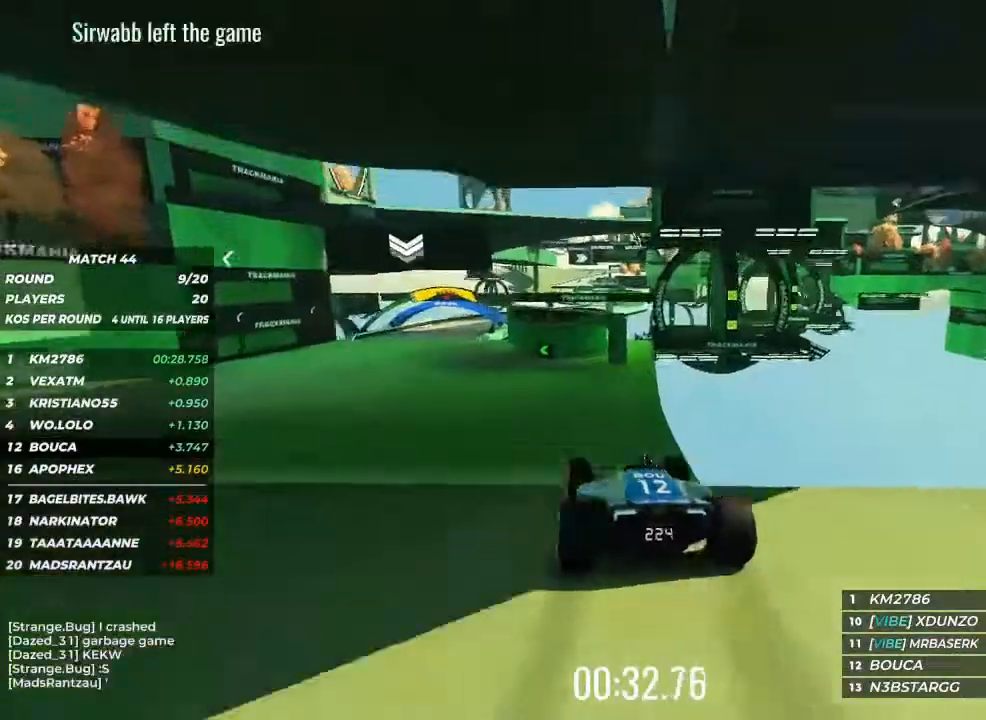
{"keys": ["left", "up"], "events": []}
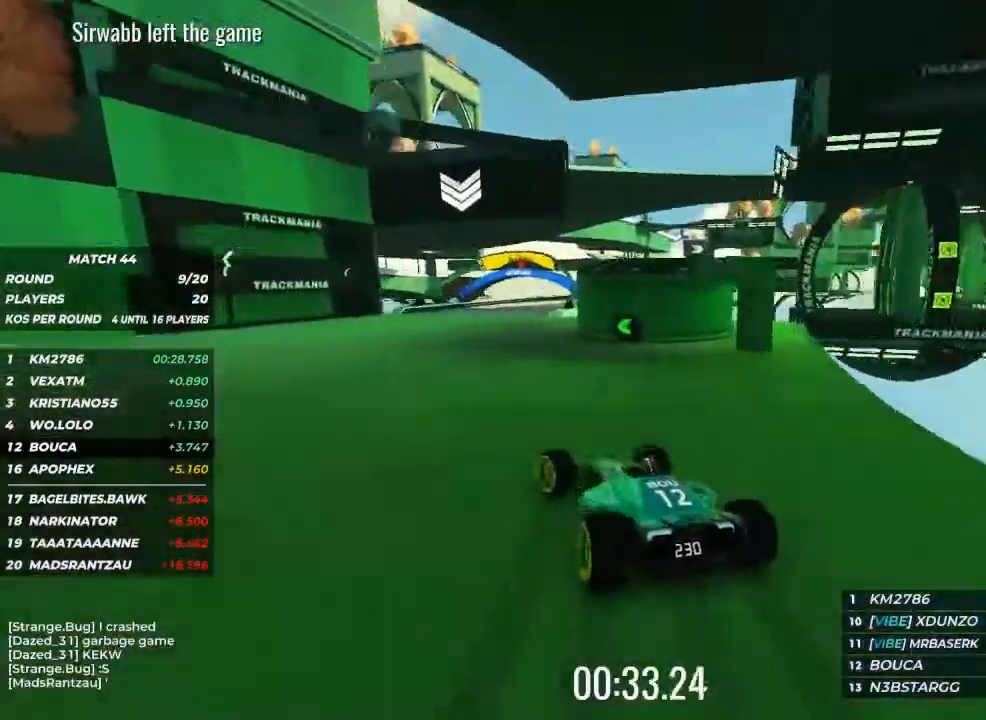
{"keys": ["right", "up"], "events": [[133, "left", "up"], [167, "right", "down"], [367, "right", "up"], [500, "right", "down"]]}
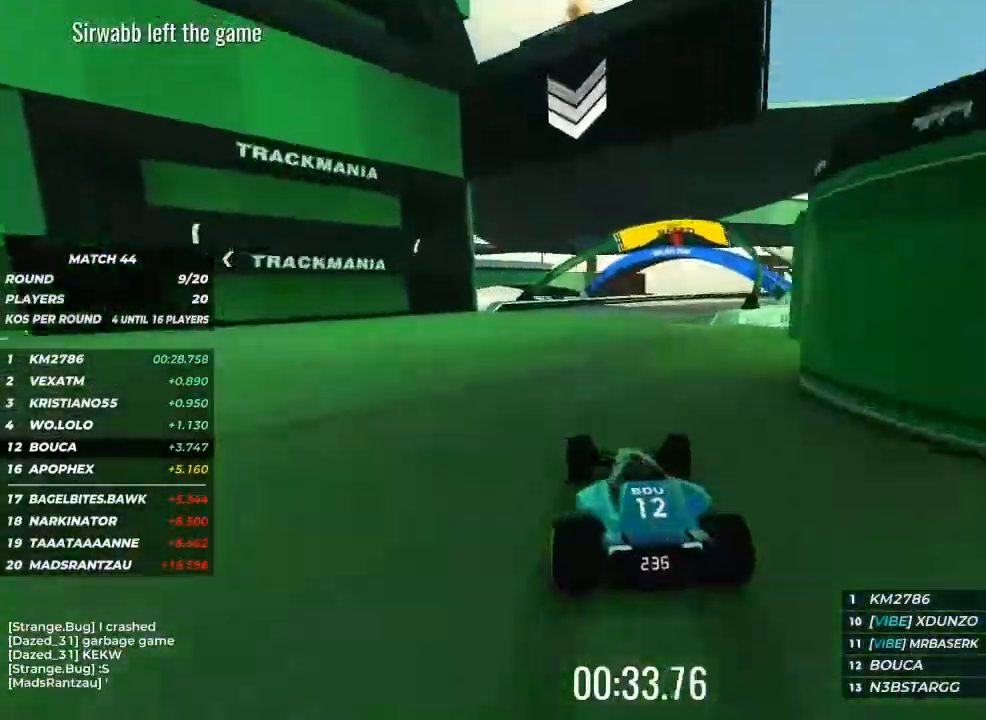
{"keys": ["right", "up"], "events": [[100, "right", "up"], [233, "right", "down"]]}
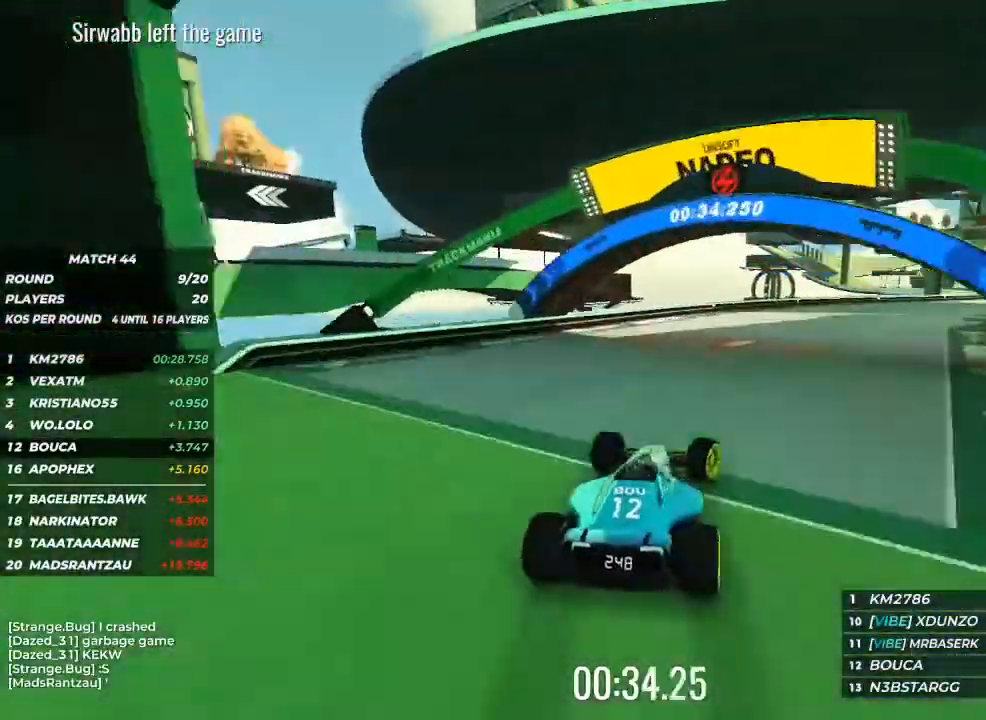
{"keys": ["right", "up"], "events": []}
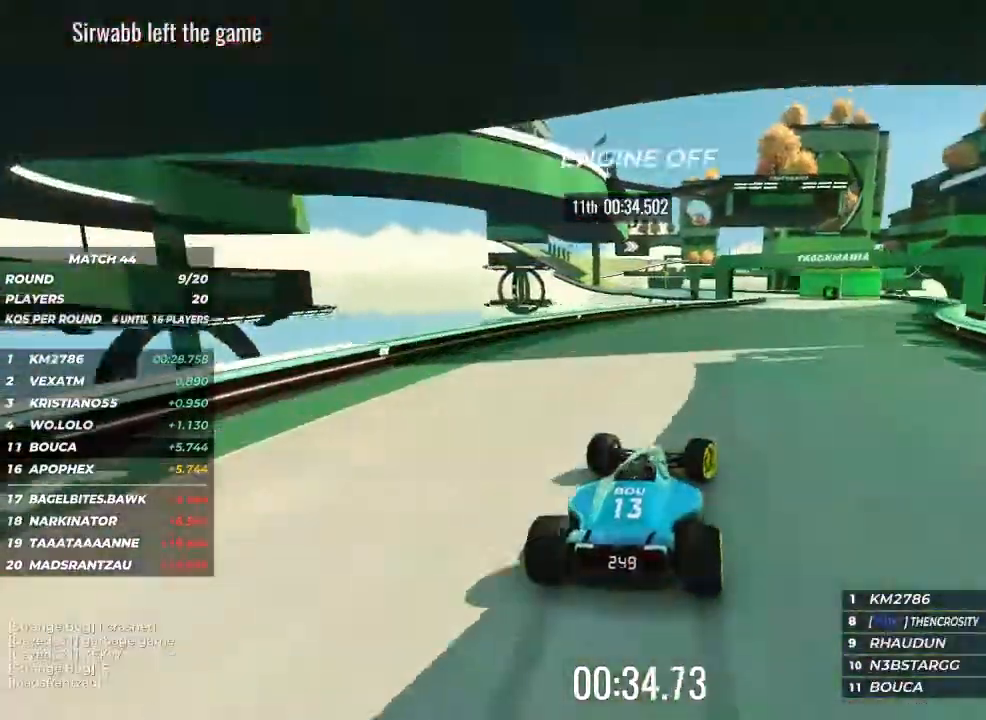
{"keys": ["left", "up"], "events": [[133, "right", "up"], [500, "left", "down"]]}
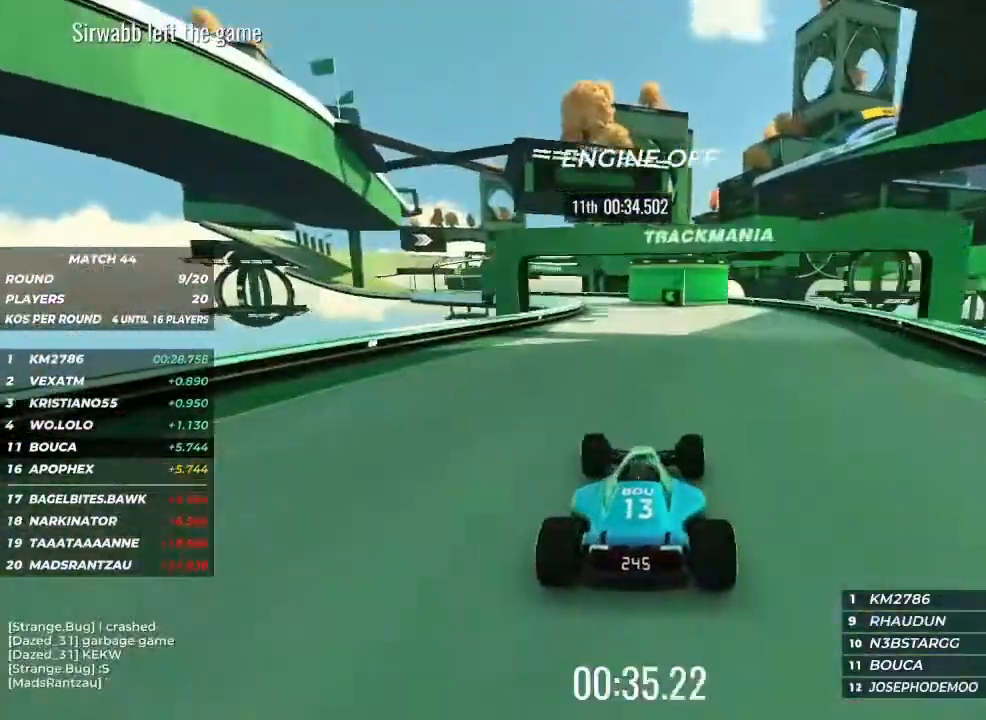
{"keys": ["up"], "events": [[167, "left", "up"]]}
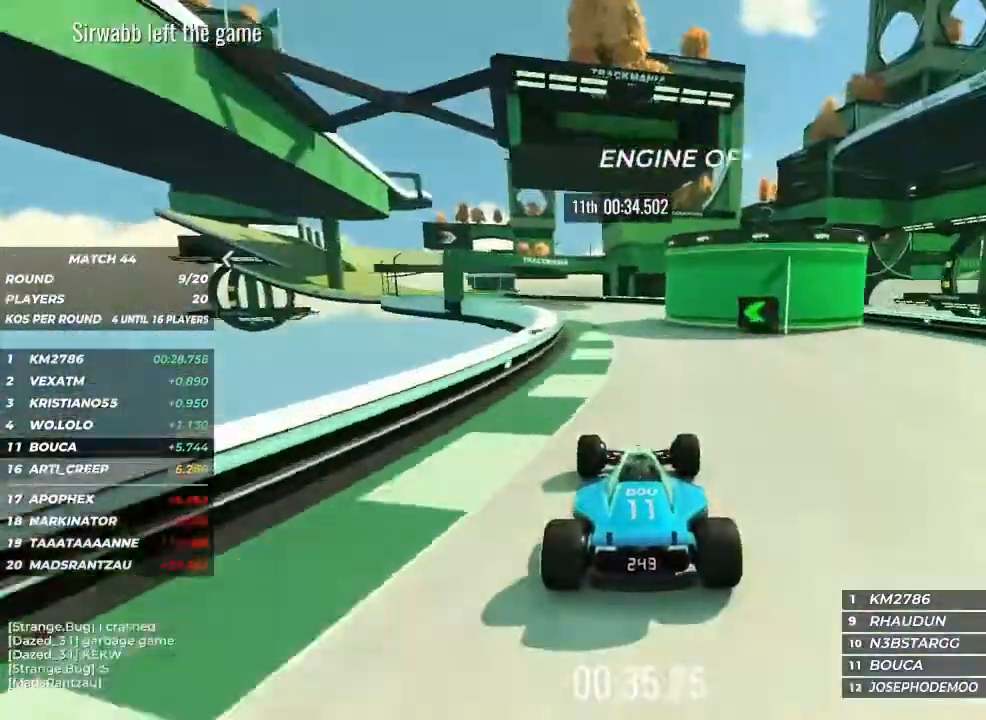
{"keys": ["left", "up"], "events": [[167, "left", "down"]]}
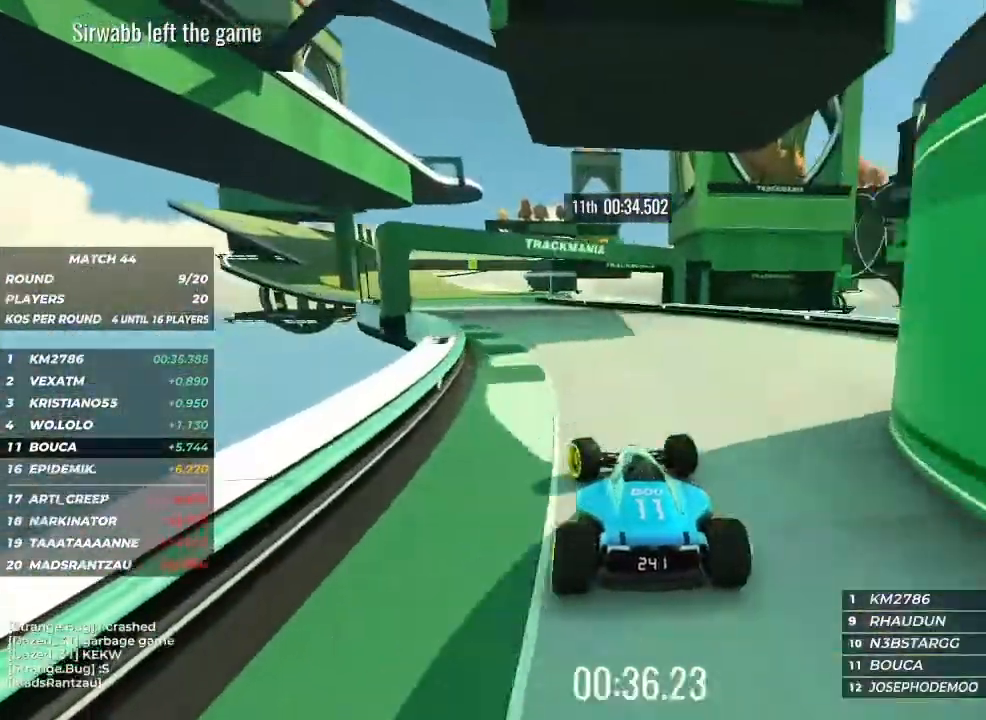
{"keys": ["up"], "events": [[100, "left", "up"]]}
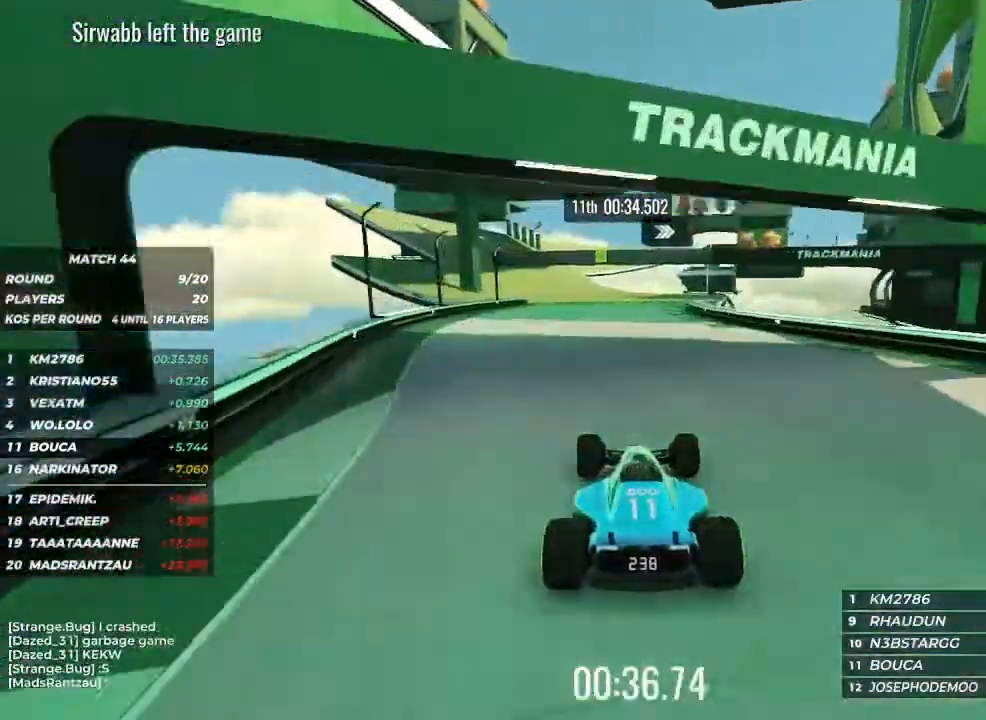
{"keys": ["up"], "events": [[67, "left", "down"], [167, "left", "up"], [333, "left", "down"], [433, "left", "up"]]}
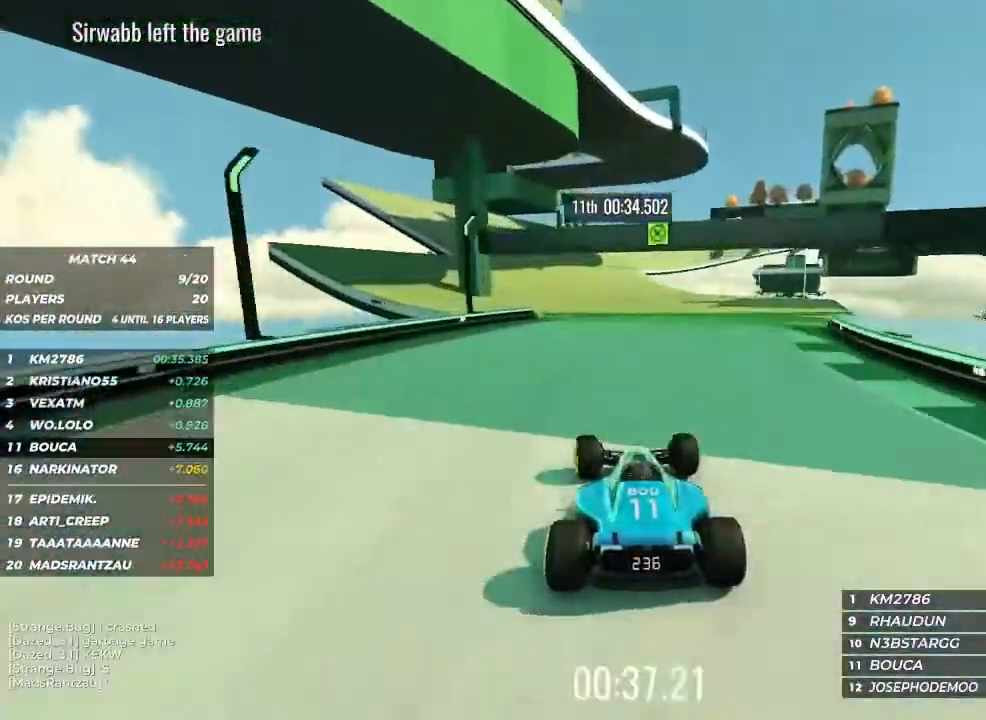
{"keys": ["up"], "events": [[267, "left", "down"], [300, "left", "up"]]}
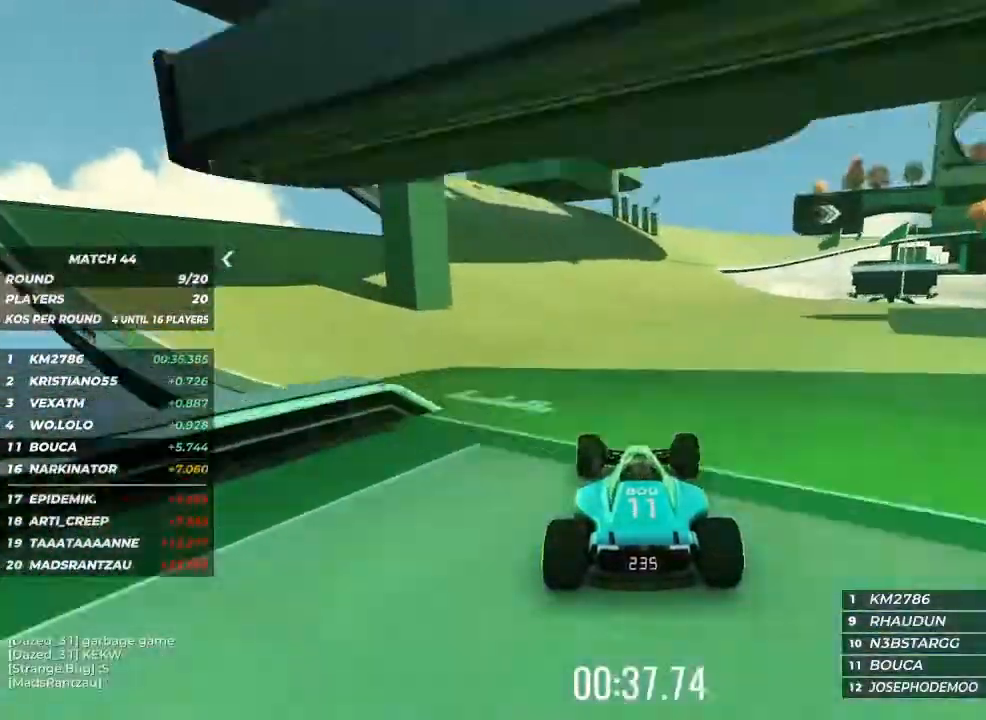
{"keys": ["up"], "events": []}
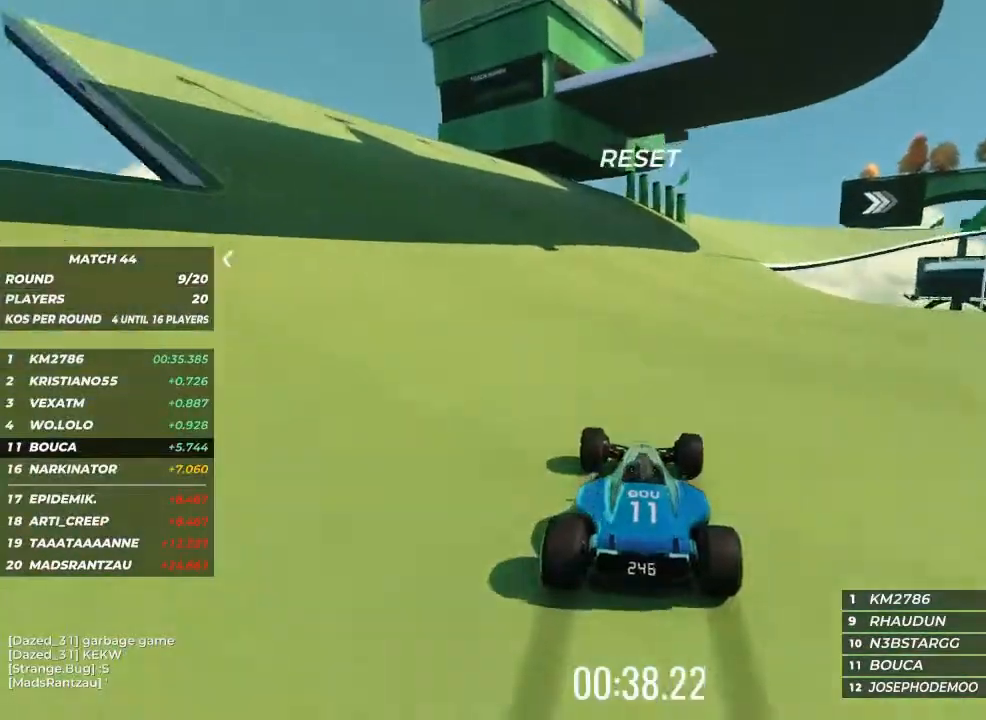
{"keys": ["up"], "events": [[233, "right", "down"], [333, "right", "up"]]}
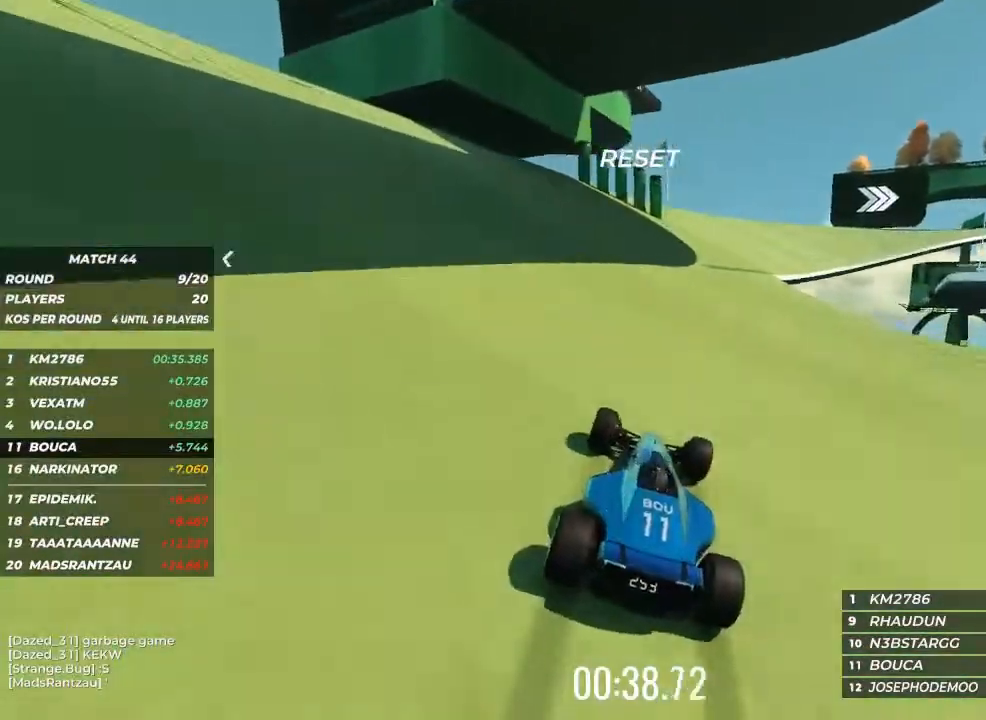
{"keys": ["right", "up"], "events": [[400, "right", "down"]]}
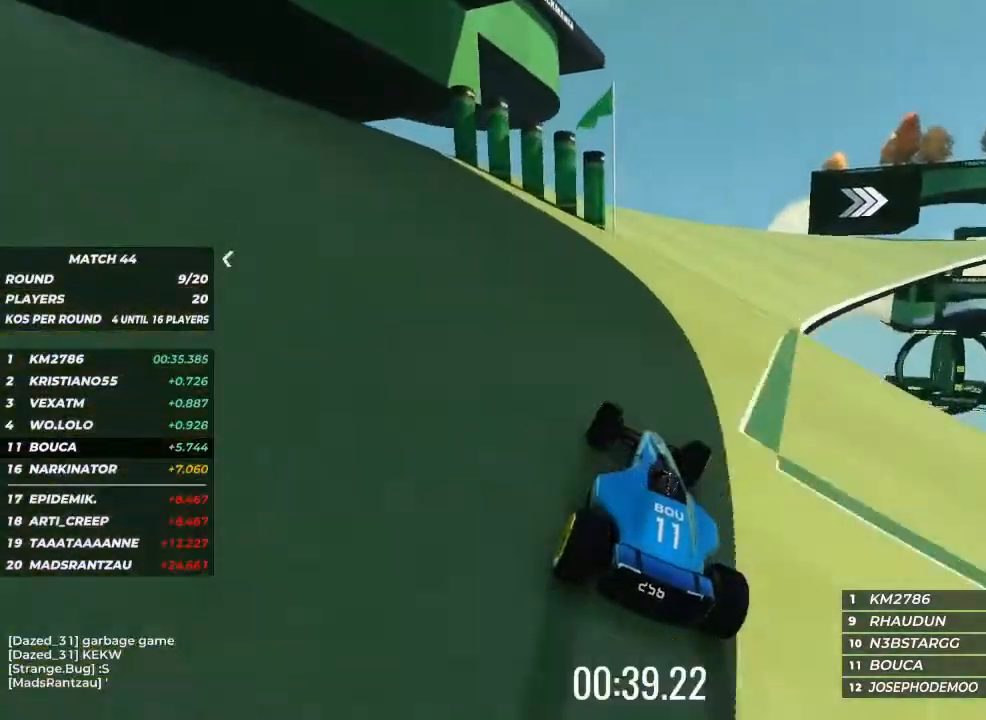
{"keys": ["right", "up"], "events": [[100, "right", "up"], [233, "right", "down"], [333, "right", "up"], [400, "right", "down"]]}
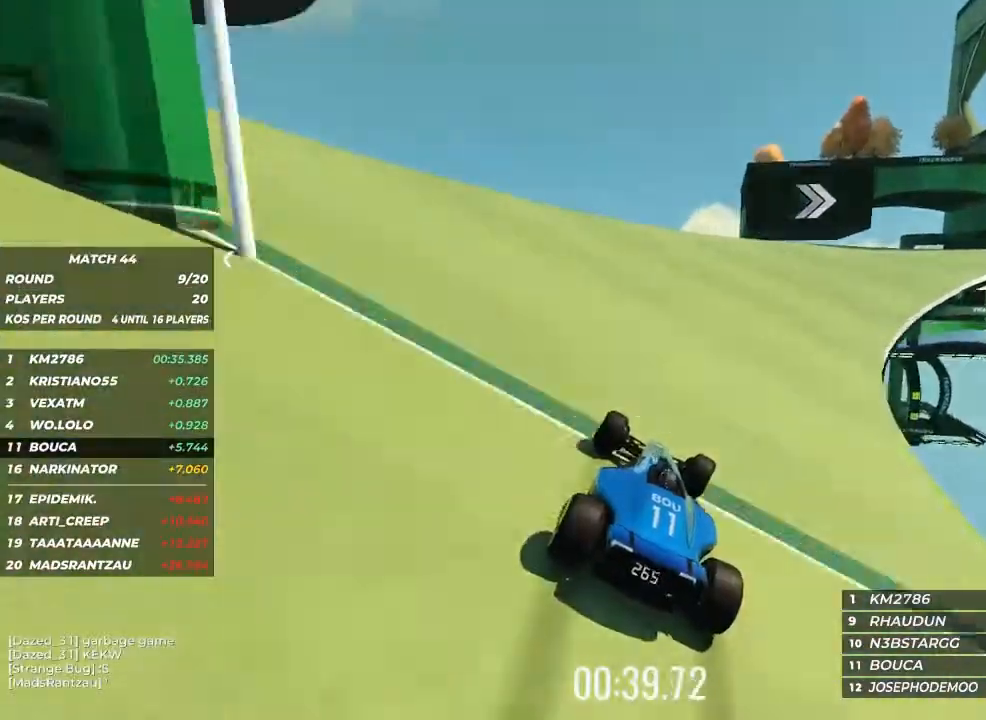
{"keys": ["right", "up"], "events": []}
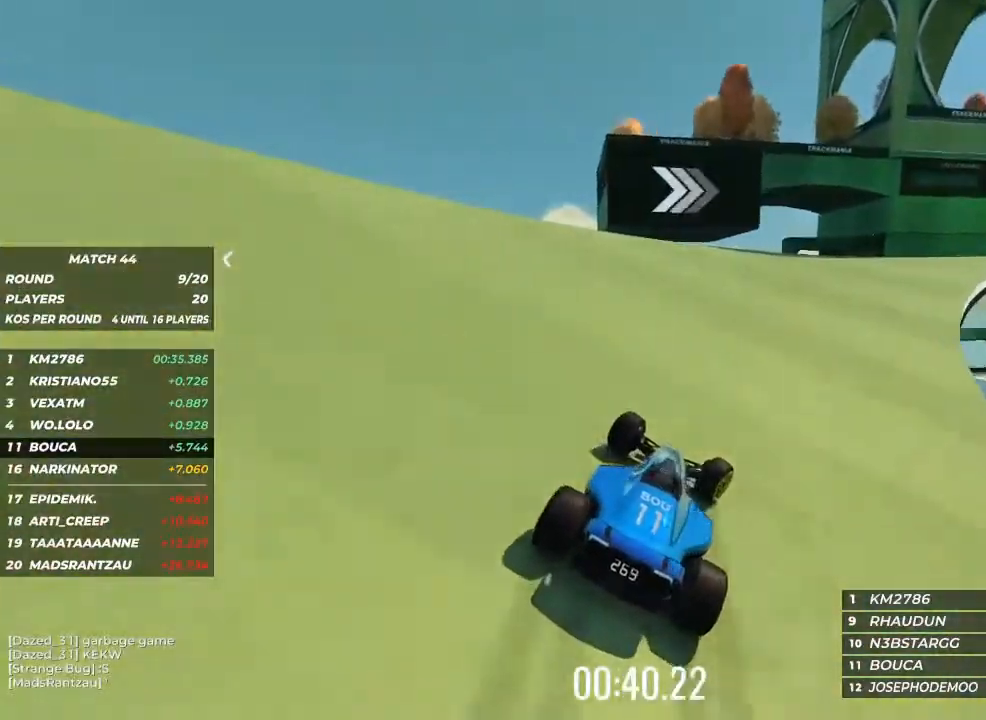
{"keys": ["right", "up"], "events": [[367, "right", "up"], [433, "right", "down"]]}
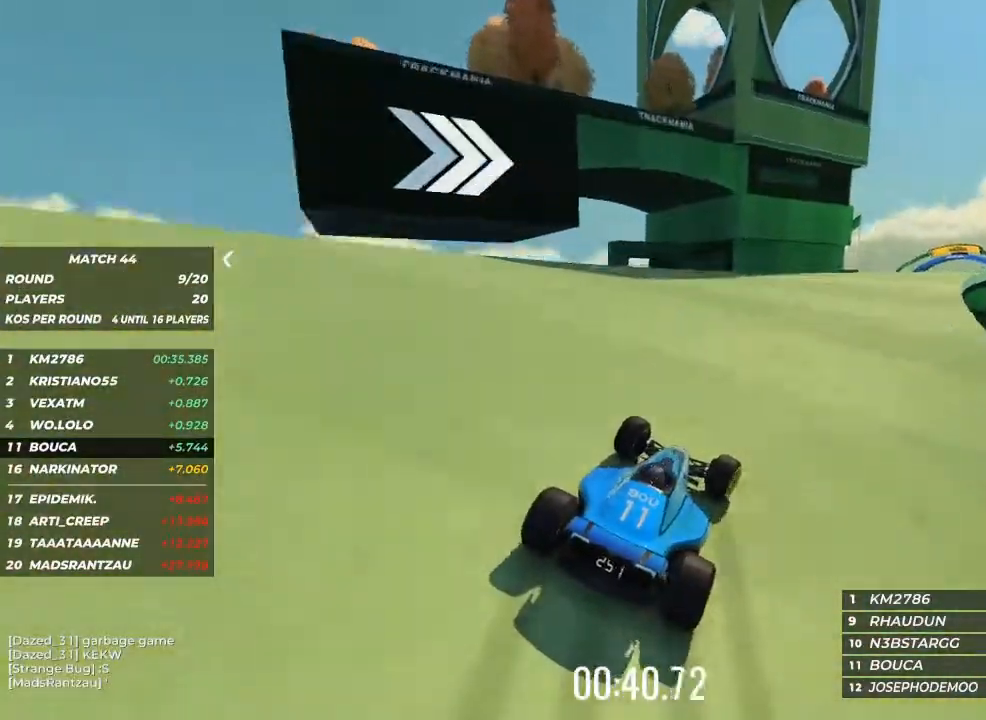
{"keys": ["right", "up"], "events": [[100, "right", "up"], [200, "right", "down"], [333, "right", "up"], [467, "right", "down"]]}